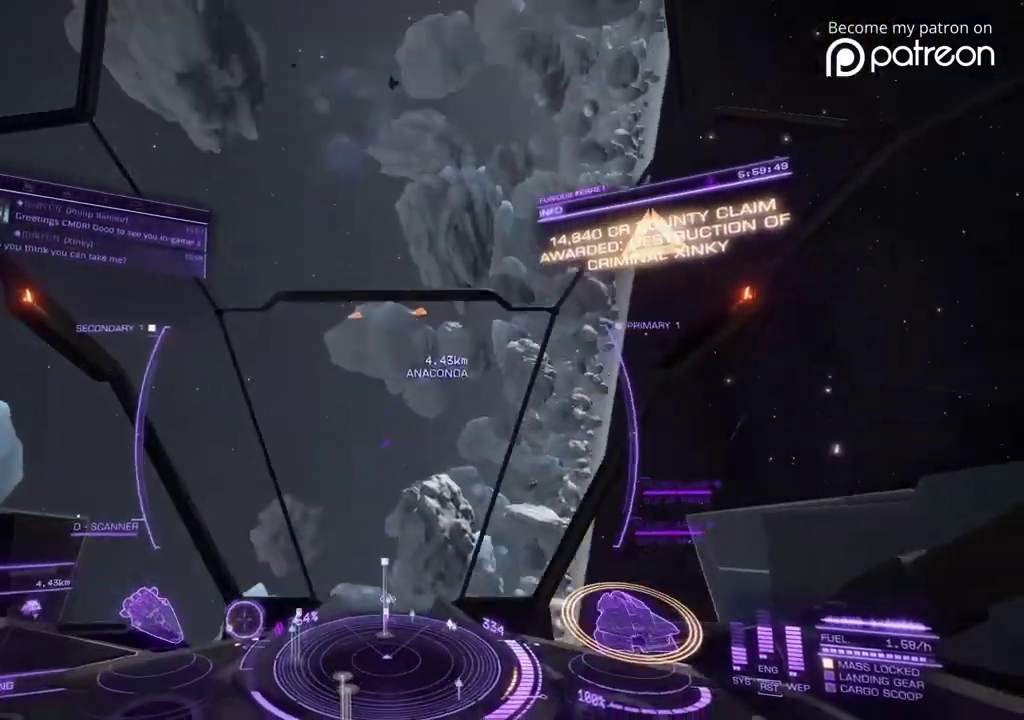
Gameplay with a controller; each line is a JSON object with the inputs held at the frame after it (dt_ms = milliseconds from this image to that frame). "events" lists button and stick changes between this image and that frame as [ms after this image, input, new state], when the widget could be followed in between. Not read: DPAD_LEFT DPAD_RIGHT L3 R3.
{"dt_ms": 520, "buttons": [], "left_stick": "center"}
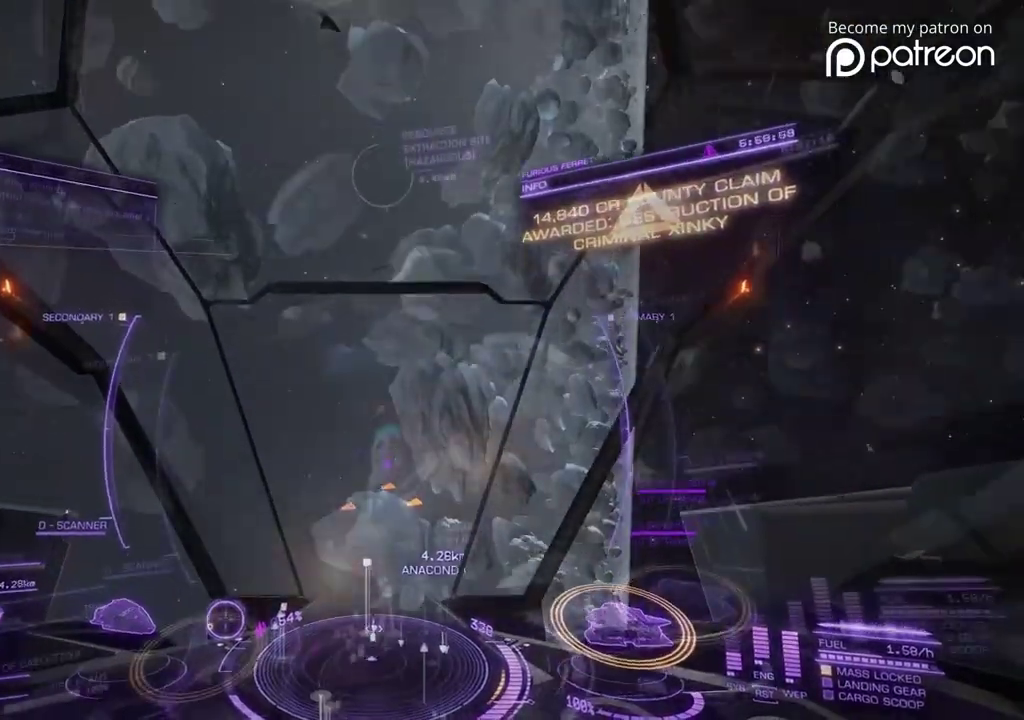
{"dt_ms": 480, "buttons": [], "left_stick": "center"}
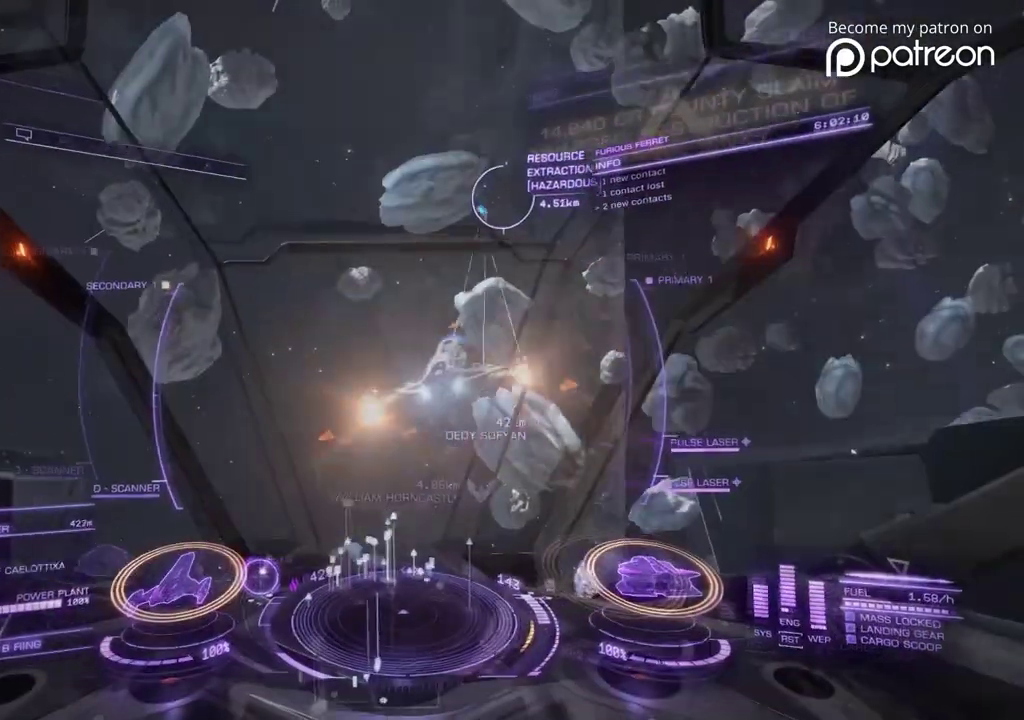
{"dt_ms": 400, "buttons": [], "left_stick": "center"}
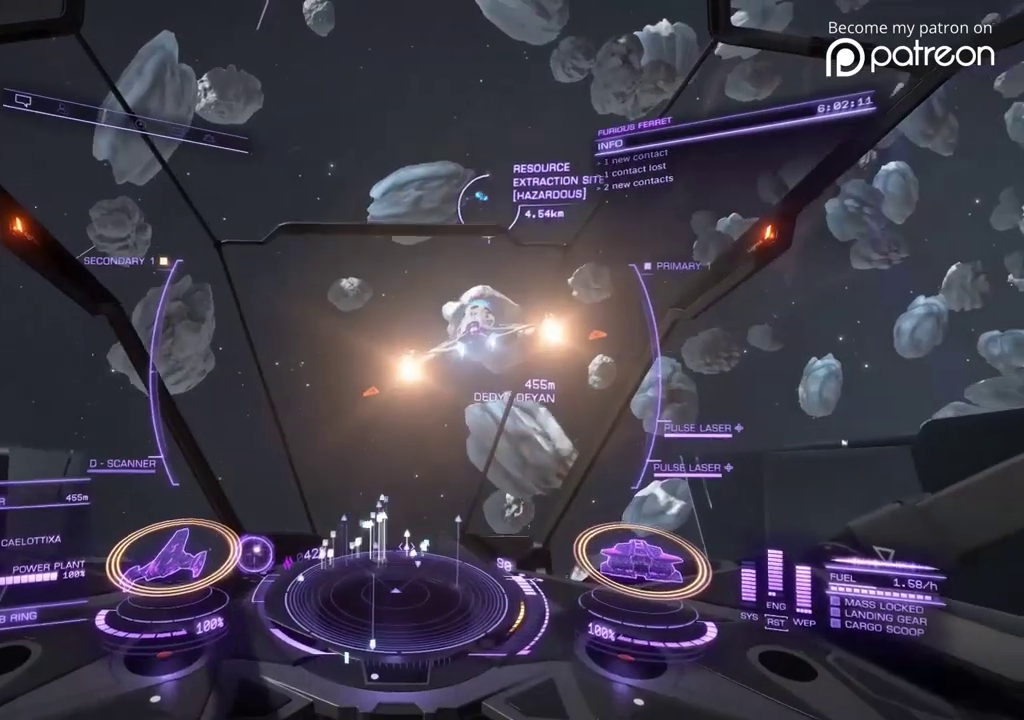
{"dt_ms": 600, "buttons": [], "left_stick": "center"}
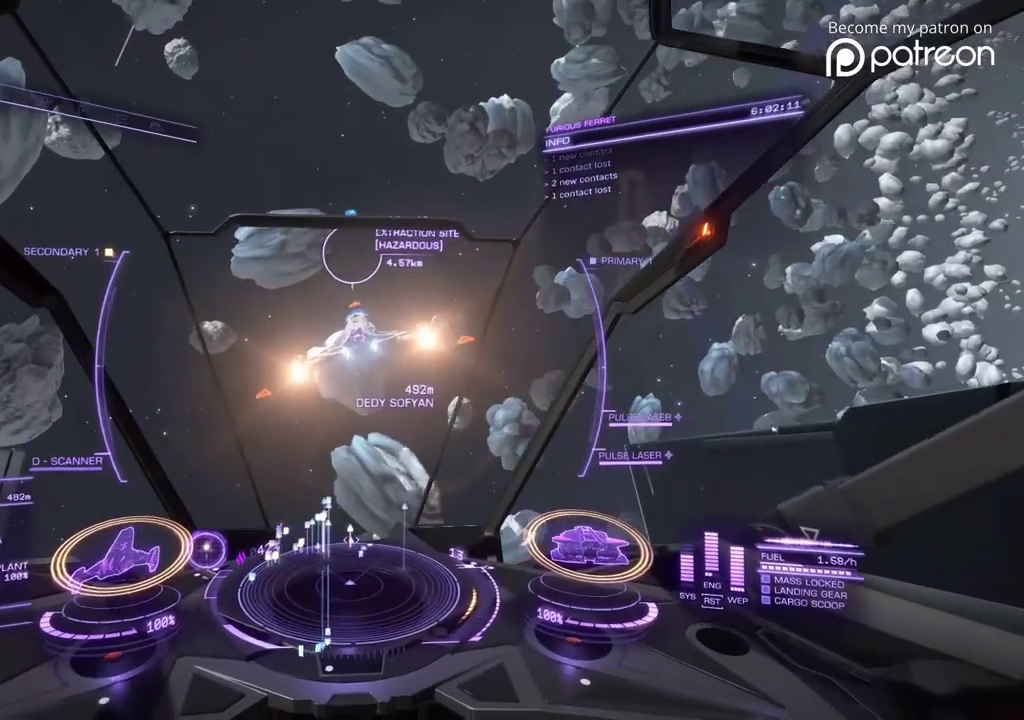
{"dt_ms": 320, "buttons": [], "left_stick": "center"}
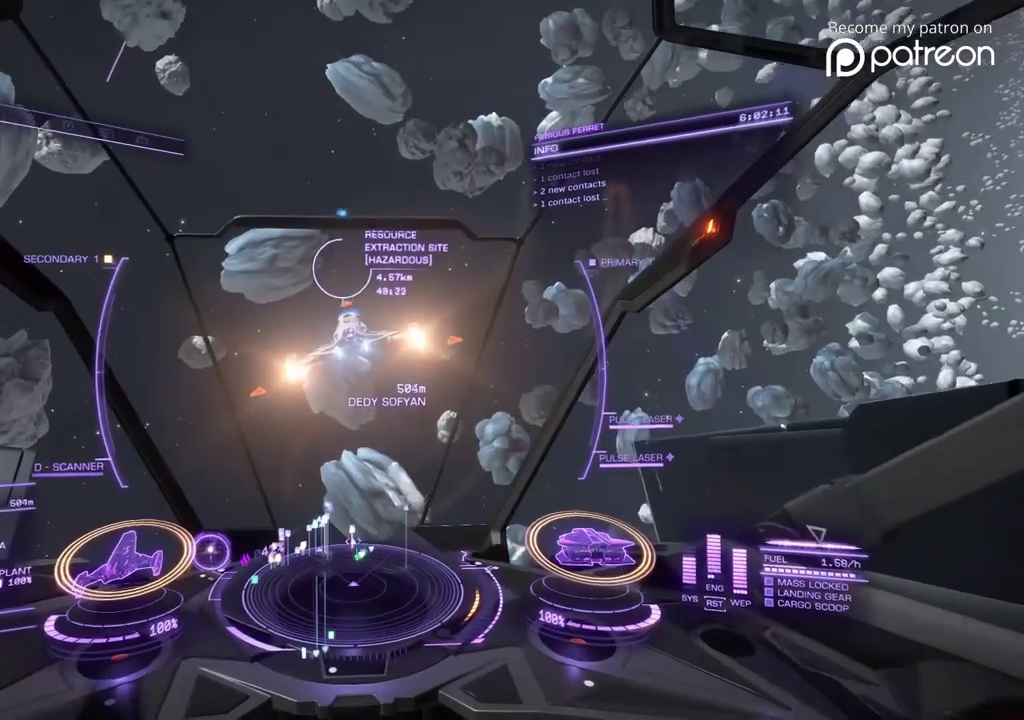
{"dt_ms": 880, "buttons": [], "left_stick": "center"}
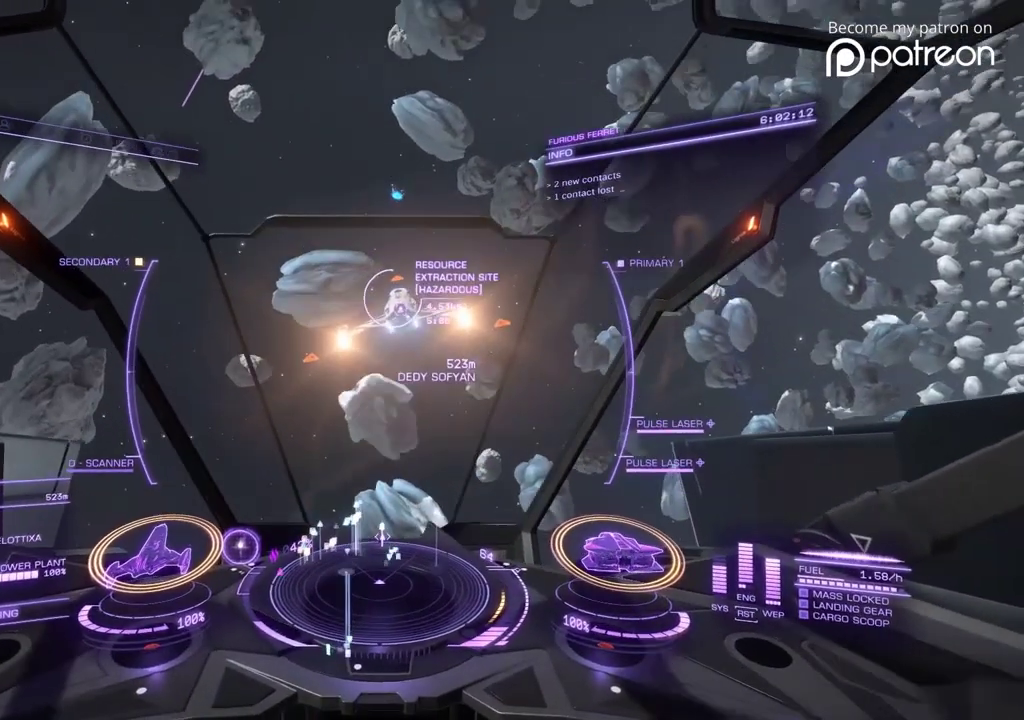
{"dt_ms": 320, "buttons": [], "left_stick": "center"}
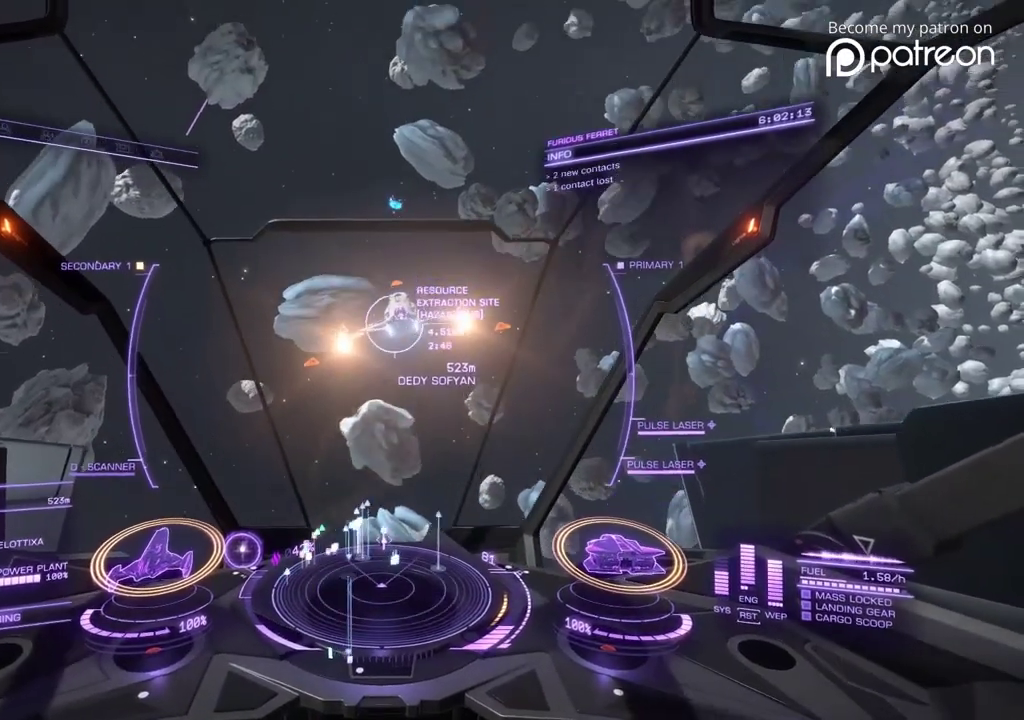
{"dt_ms": 600, "buttons": [], "left_stick": "center"}
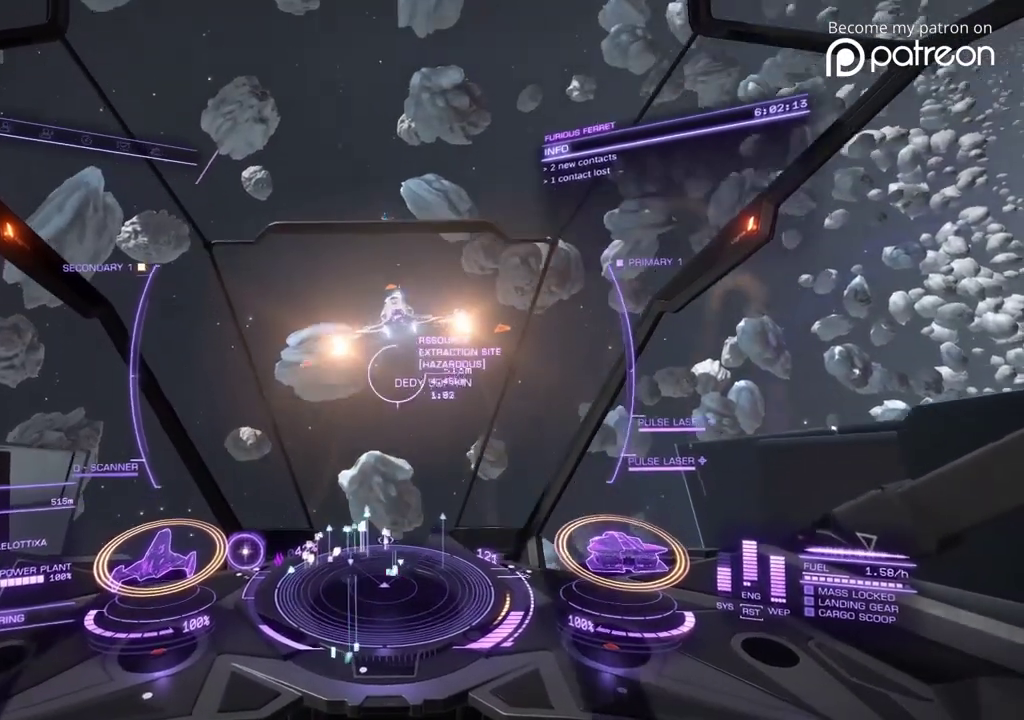
{"dt_ms": 400, "buttons": [], "left_stick": "down", "events": [[400, "left_stick", "down"]]}
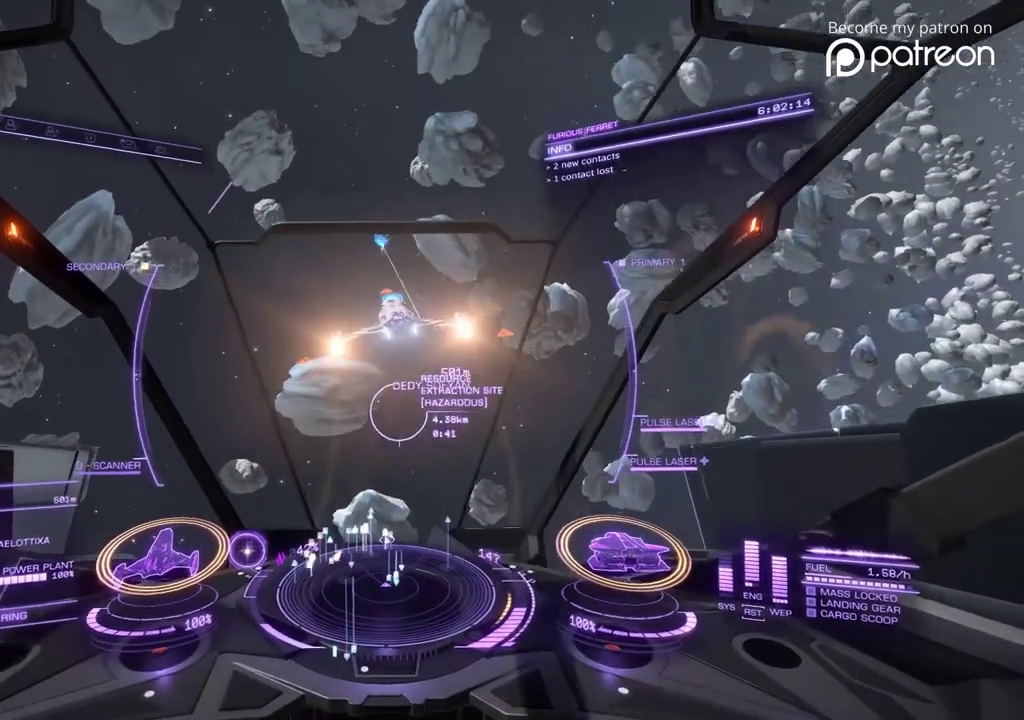
{"dt_ms": 600, "buttons": [], "left_stick": "center", "events": [[240, "left_stick", "center"]]}
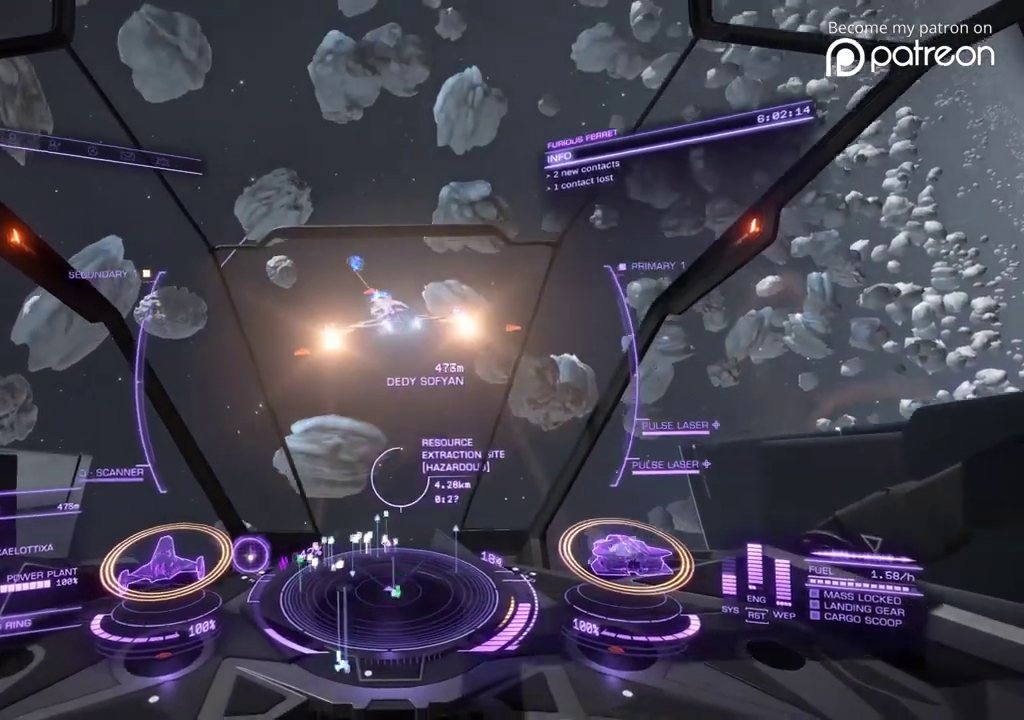
{"dt_ms": 400, "buttons": [], "left_stick": "center"}
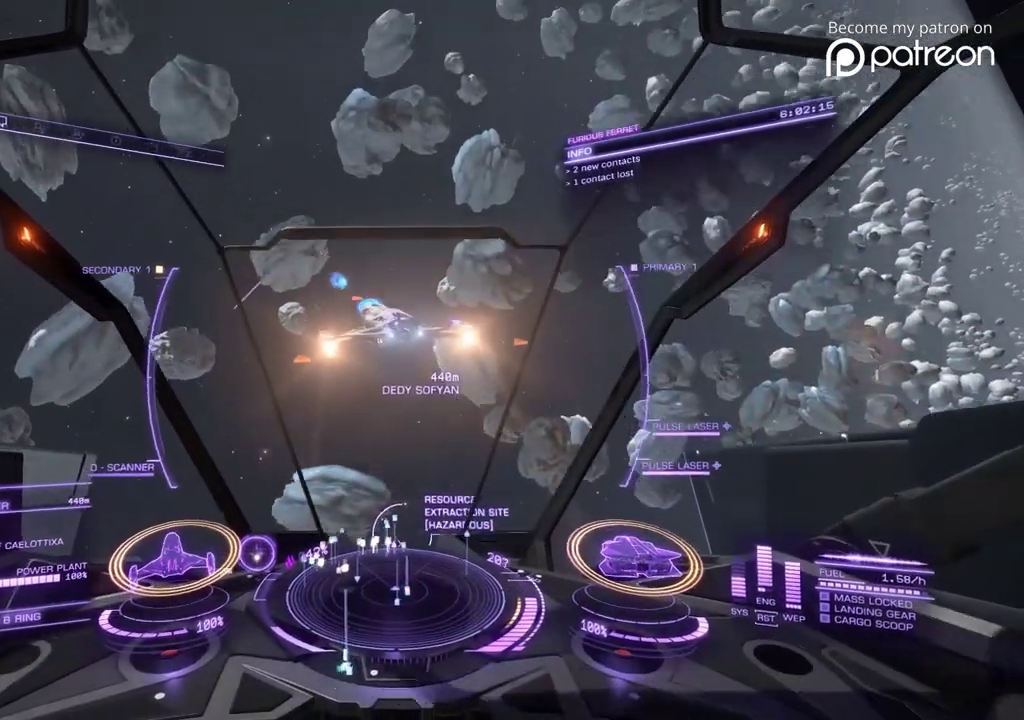
{"dt_ms": 600, "buttons": [], "left_stick": "down-right", "events": [[40, "left_stick", "right"], [400, "left_stick", "down-right"]]}
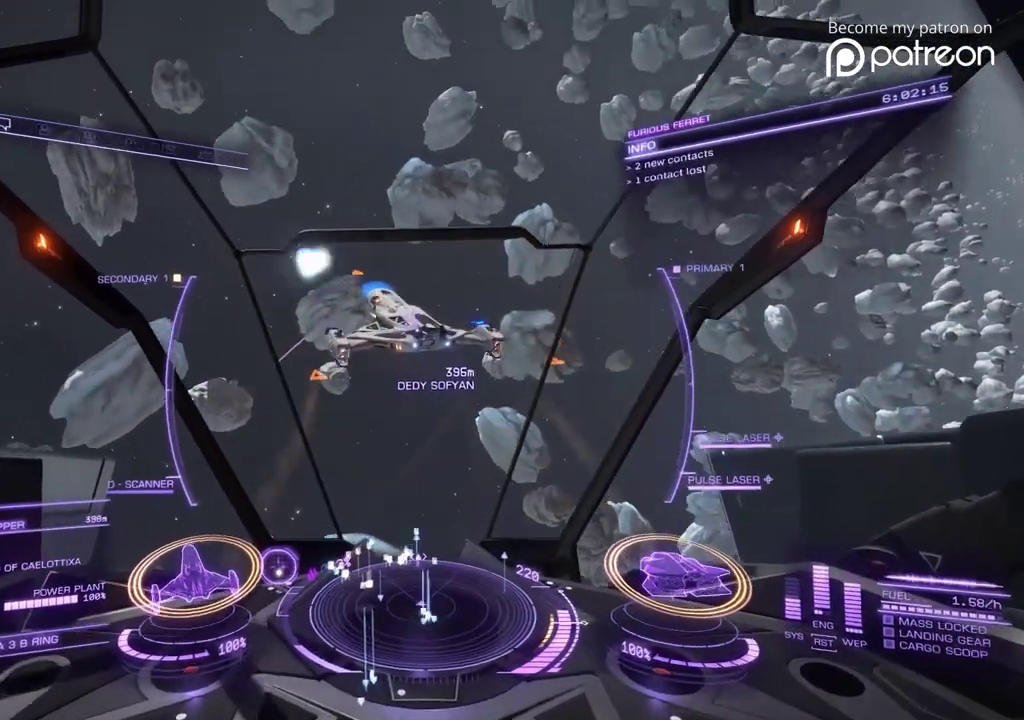
{"dt_ms": 400, "buttons": [], "left_stick": "down-right"}
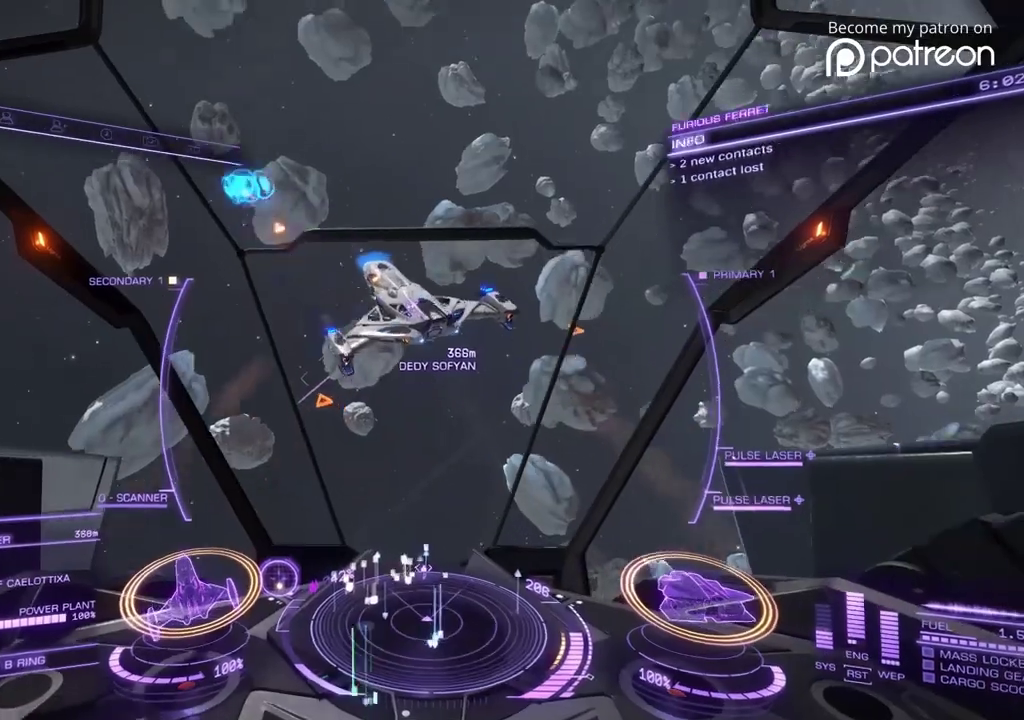
{"dt_ms": 480, "buttons": [], "left_stick": "down-right"}
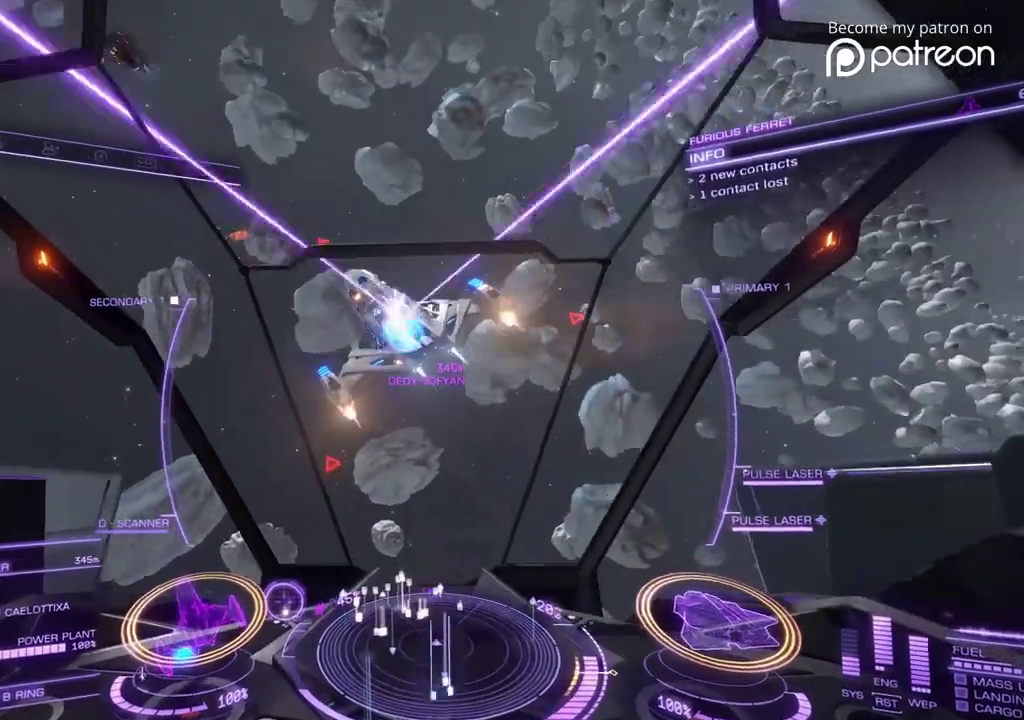
{"dt_ms": 520, "buttons": [], "left_stick": "center", "events": [[360, "left_stick", "center"]]}